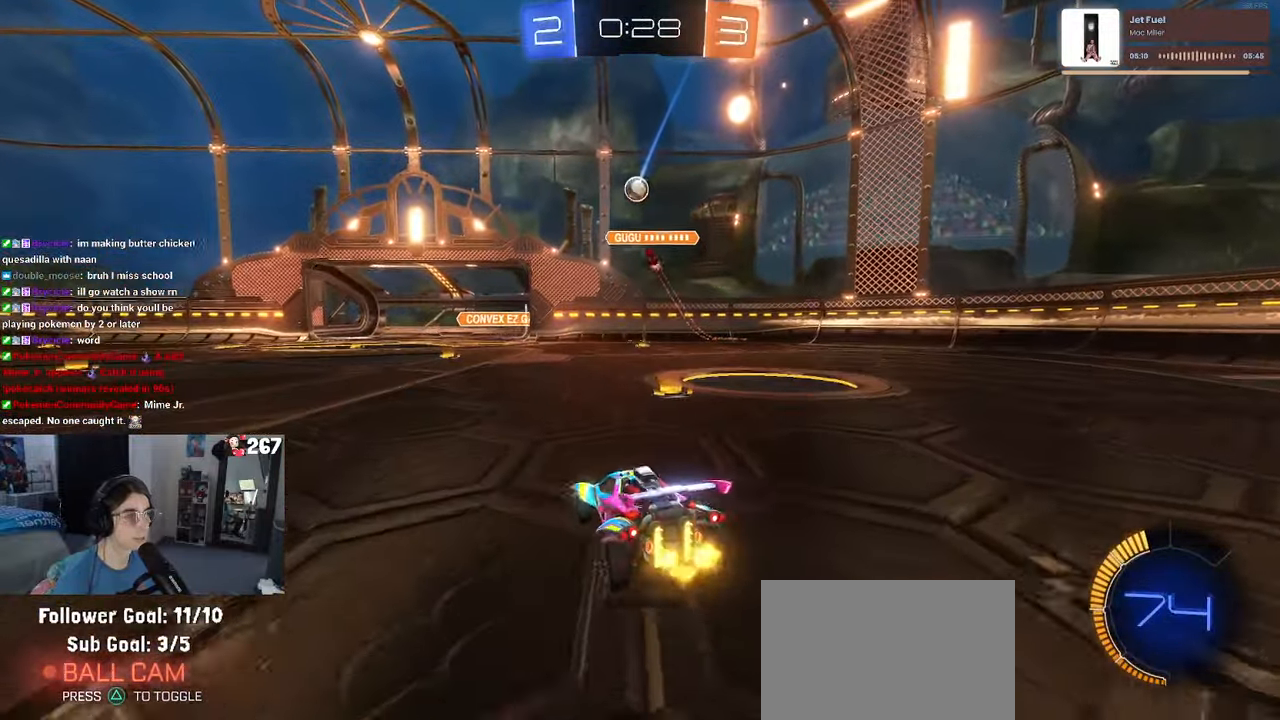
Gameplay with a controller (PlayStation layout); each line is a JSON object with the inputs held at the frame after it. "events" lists button and stick changes between this image and that frame as [ms after this image, input, new state], when the widget could be followed in between.
{"buttons": ["R2"], "left_stick": "left", "right_stick": "center", "events": [[33, "L2", "up"], [166, "left_stick", "center"], [416, "left_stick", "left"]]}
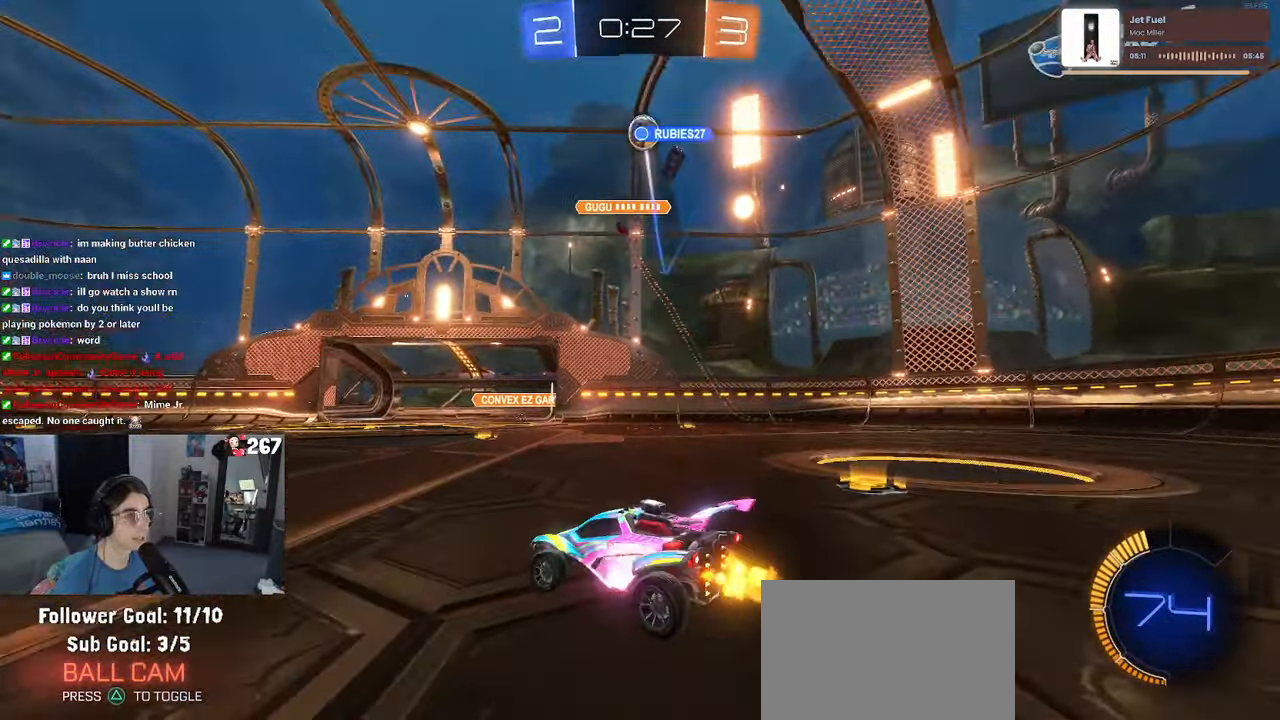
{"buttons": ["R2"], "left_stick": "left", "right_stick": "center", "events": [[100, "SQUARE", "down"], [216, "SQUARE", "up"]]}
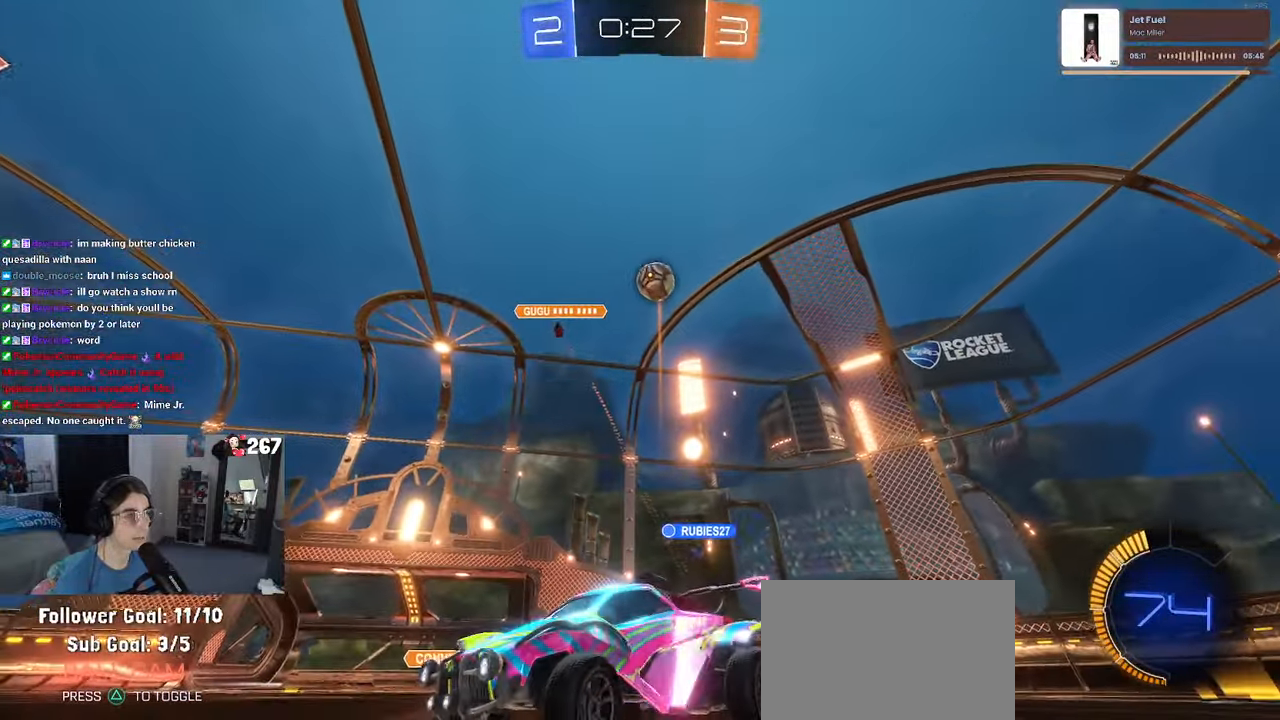
{"buttons": ["L2"], "left_stick": "left", "right_stick": "center", "events": [[83, "SQUARE", "down"], [133, "SQUARE", "up"], [166, "R2", "up"], [233, "left_stick", "center"], [250, "L2", "down"], [316, "left_stick", "left"]]}
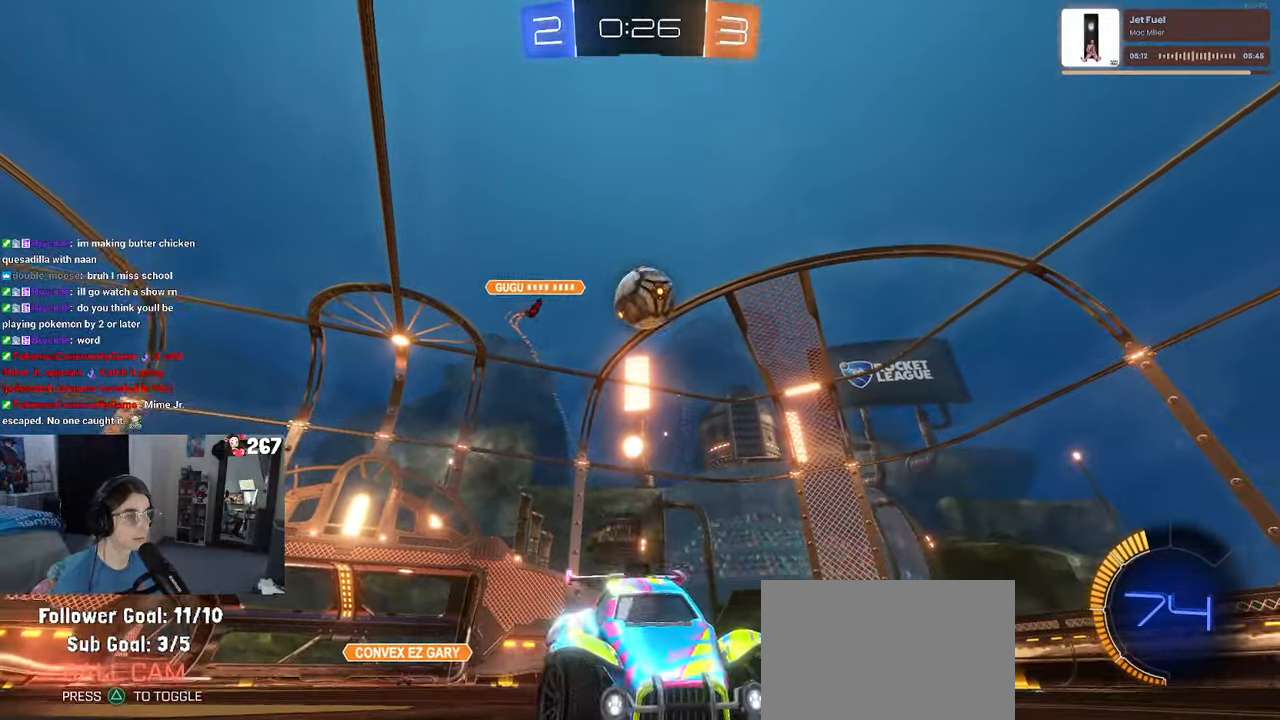
{"buttons": ["CROSS", "L2", "R2"], "left_stick": "down-left", "right_stick": "center", "events": [[83, "CROSS", "down"], [100, "left_stick", "down-left"], [233, "CROSS", "up"], [333, "CROSS", "down"], [333, "R2", "down"]]}
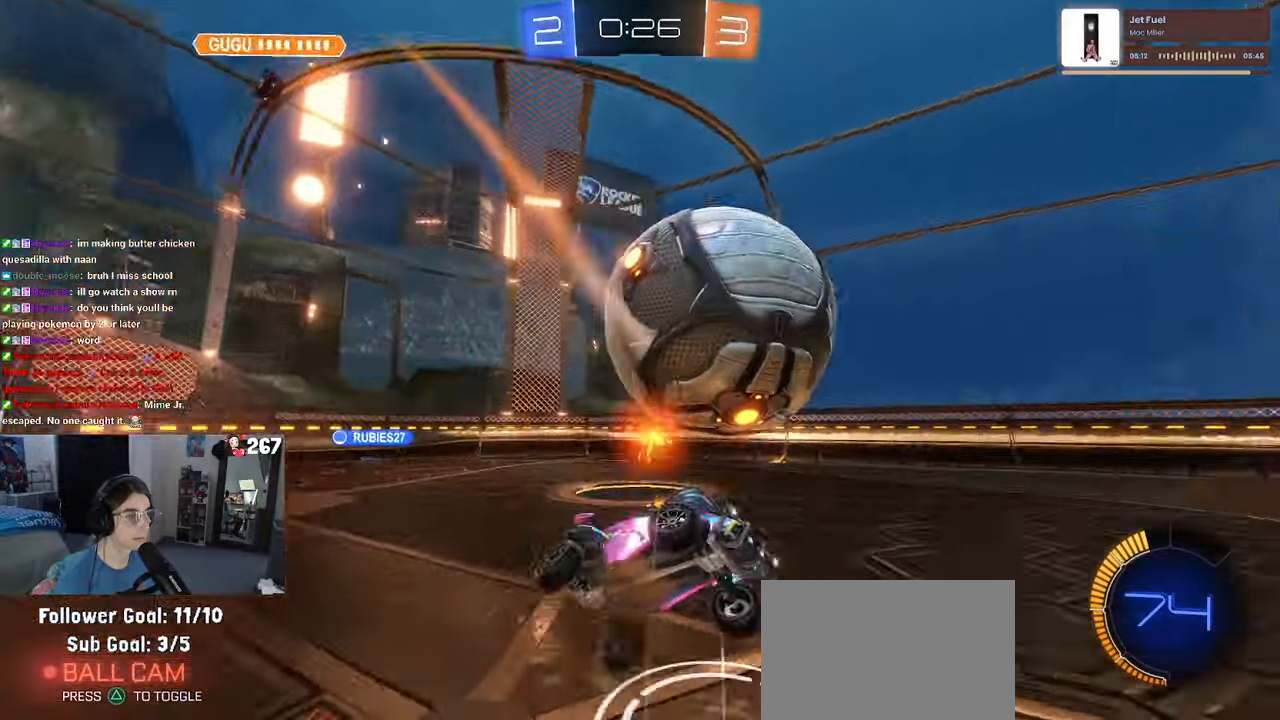
{"buttons": ["L1", "R1", "R2"], "left_stick": "up-left", "right_stick": "center", "events": [[50, "CROSS", "up"], [83, "L2", "up"], [83, "left_stick", "center"], [250, "L1", "down"], [266, "left_stick", "up-right"], [300, "R1", "down"], [350, "left_stick", "up"], [500, "left_stick", "up-left"]]}
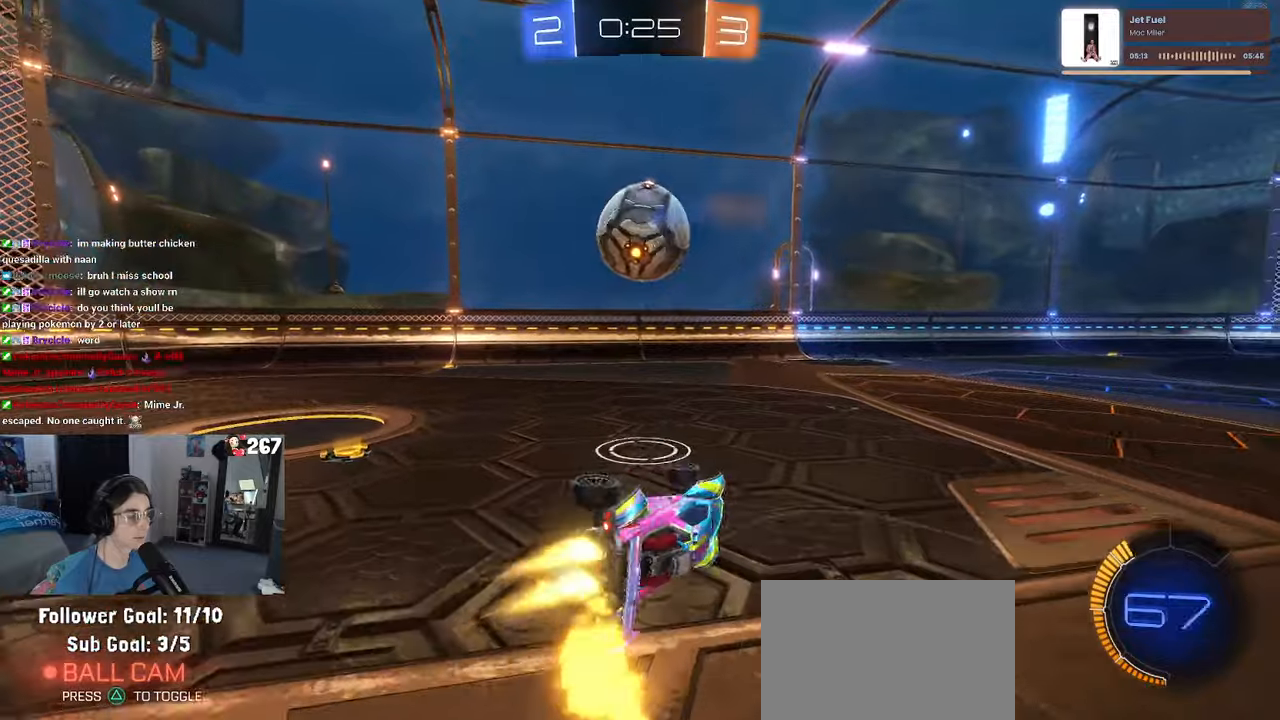
{"buttons": ["R1", "R2"], "left_stick": "center", "right_stick": "center", "events": [[133, "left_stick", "left"], [150, "L1", "up"], [300, "left_stick", "center"]]}
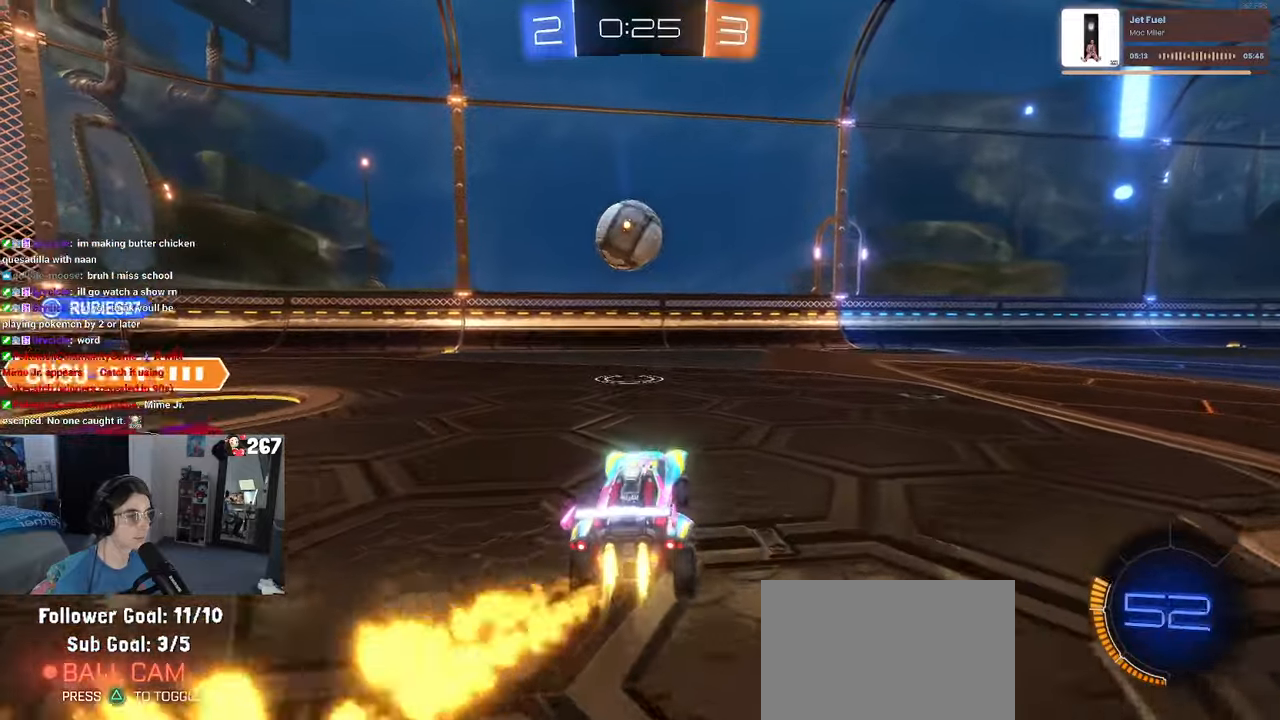
{"buttons": ["R1", "R2"], "left_stick": "center", "right_stick": "center", "events": []}
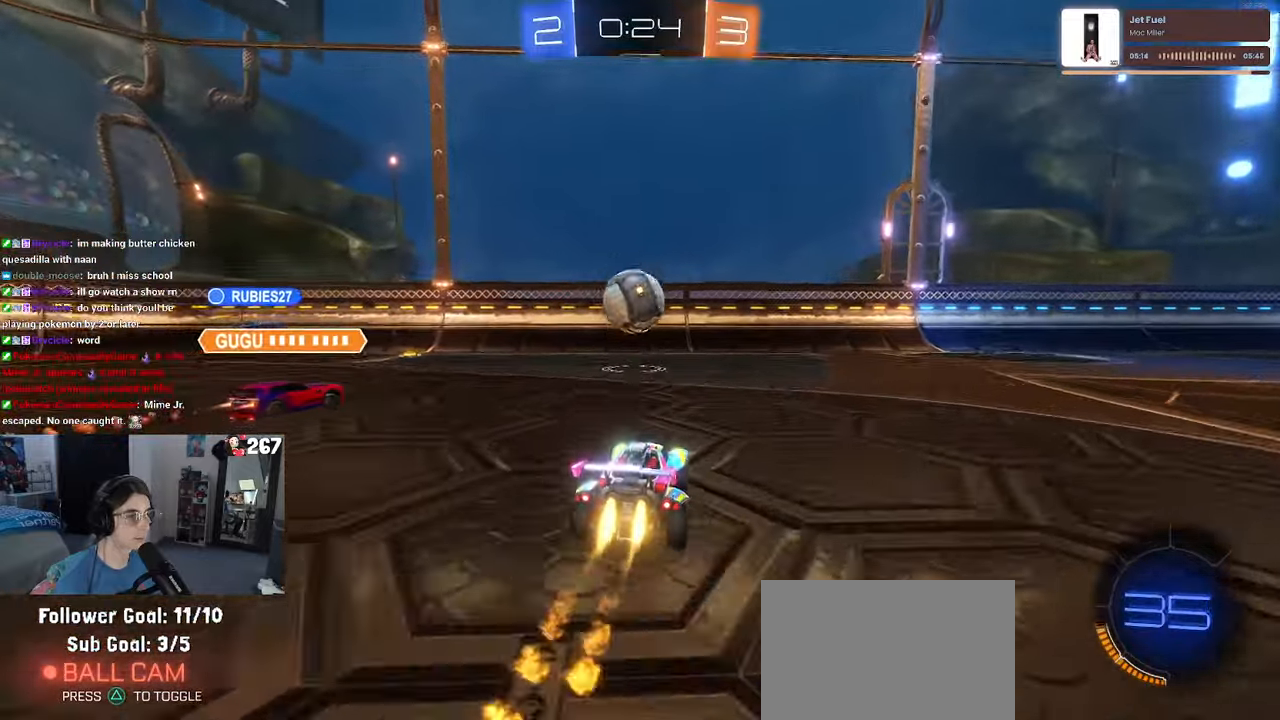
{"buttons": ["R1", "R2"], "left_stick": "center", "right_stick": "center", "events": [[17, "left_stick", "left"], [50, "CROSS", "down"], [83, "SQUARE", "down"], [100, "left_stick", "down"], [217, "left_stick", "right"], [333, "SQUARE", "up"], [350, "CROSS", "up"], [400, "left_stick", "center"]]}
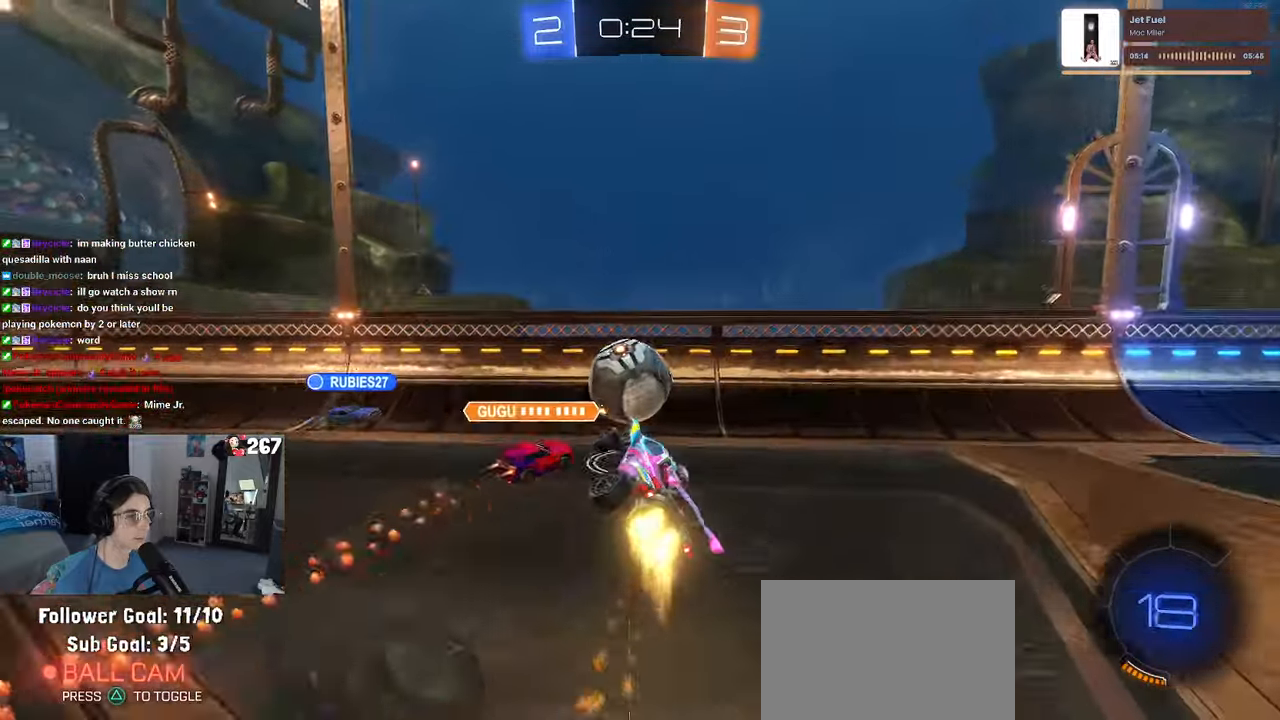
{"buttons": [], "left_stick": "right", "right_stick": "center", "events": [[133, "left_stick", "right"], [250, "R1", "up"], [283, "CROSS", "down"], [400, "CROSS", "up"], [483, "R2", "up"]]}
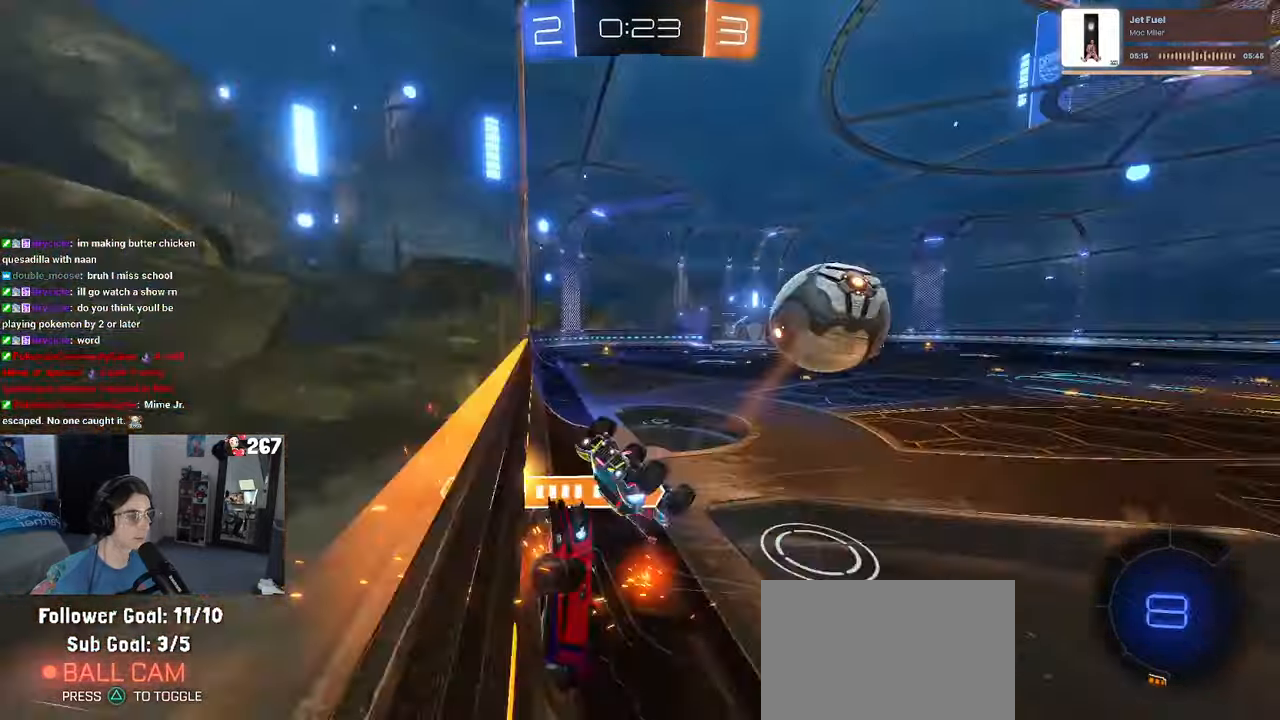
{"buttons": [], "left_stick": "right", "right_stick": "center", "events": [[17, "left_stick", "center"], [367, "left_stick", "right"]]}
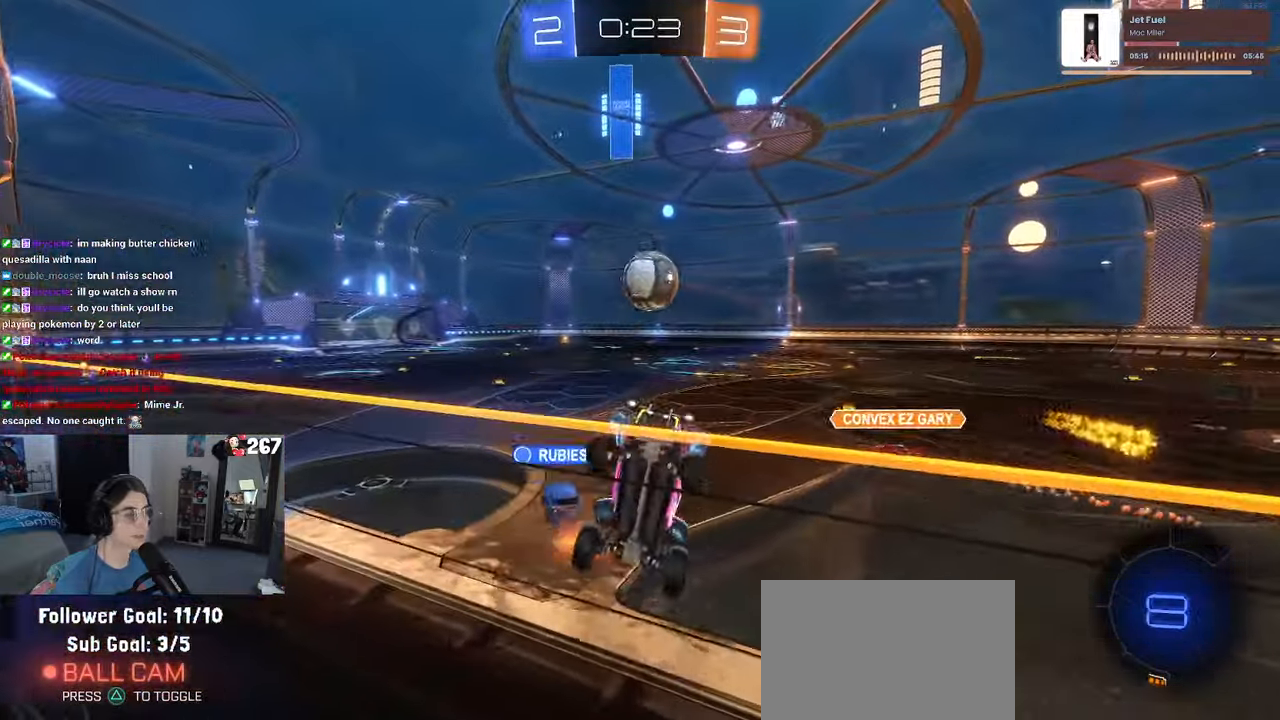
{"buttons": ["R2"], "left_stick": "center", "right_stick": "center", "events": [[100, "R2", "down"], [350, "left_stick", "center"]]}
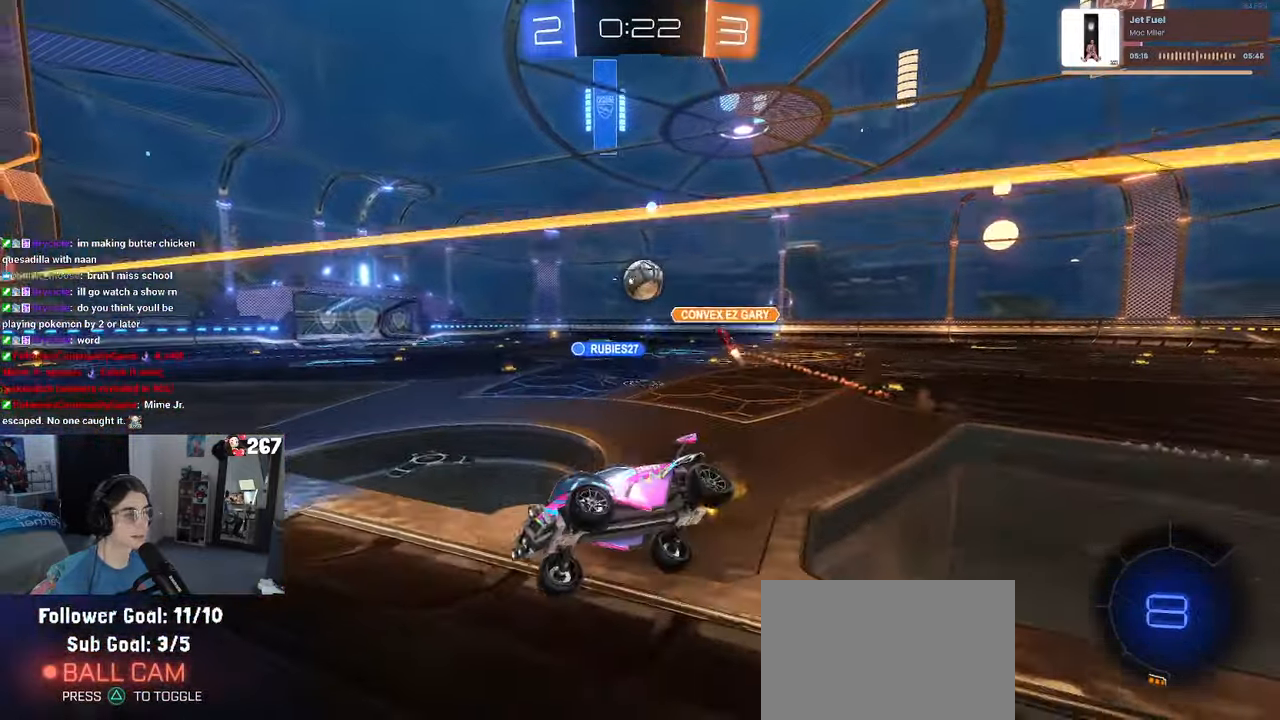
{"buttons": ["R2"], "left_stick": "center", "right_stick": "center", "events": []}
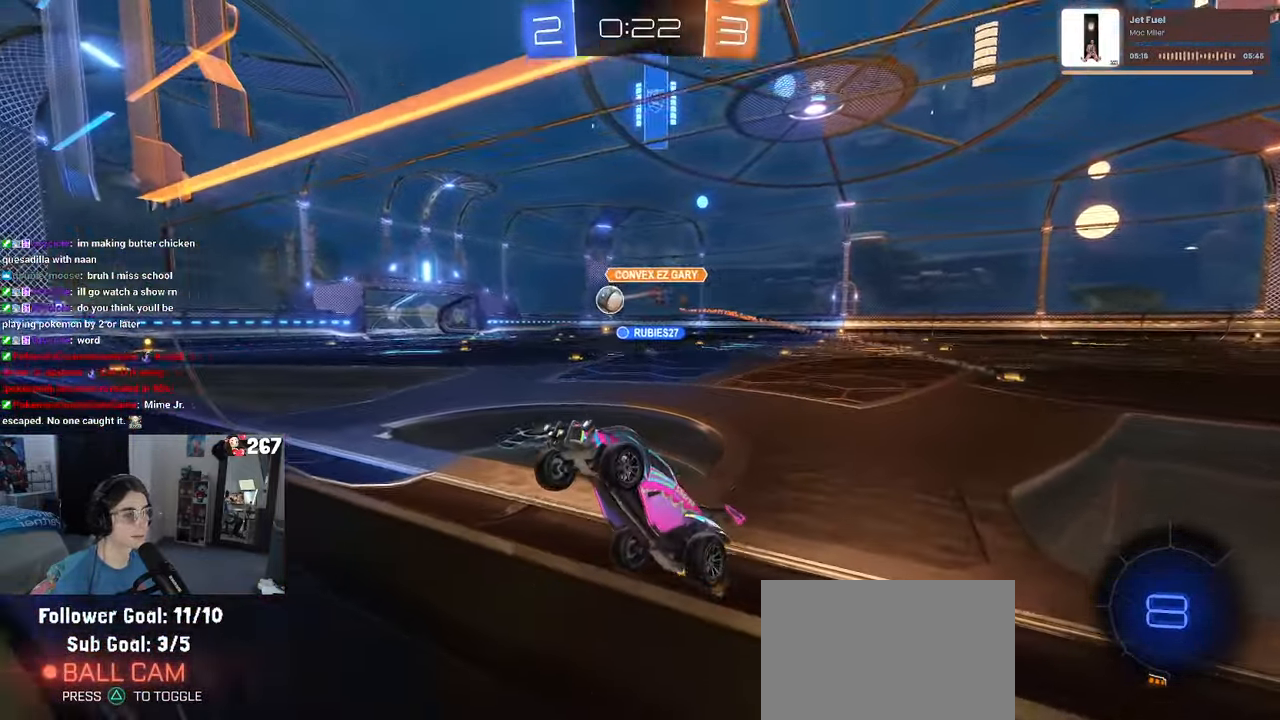
{"buttons": [], "left_stick": "center", "right_stick": "center", "events": [[267, "left_stick", "left"], [333, "R2", "up"], [417, "left_stick", "center"]]}
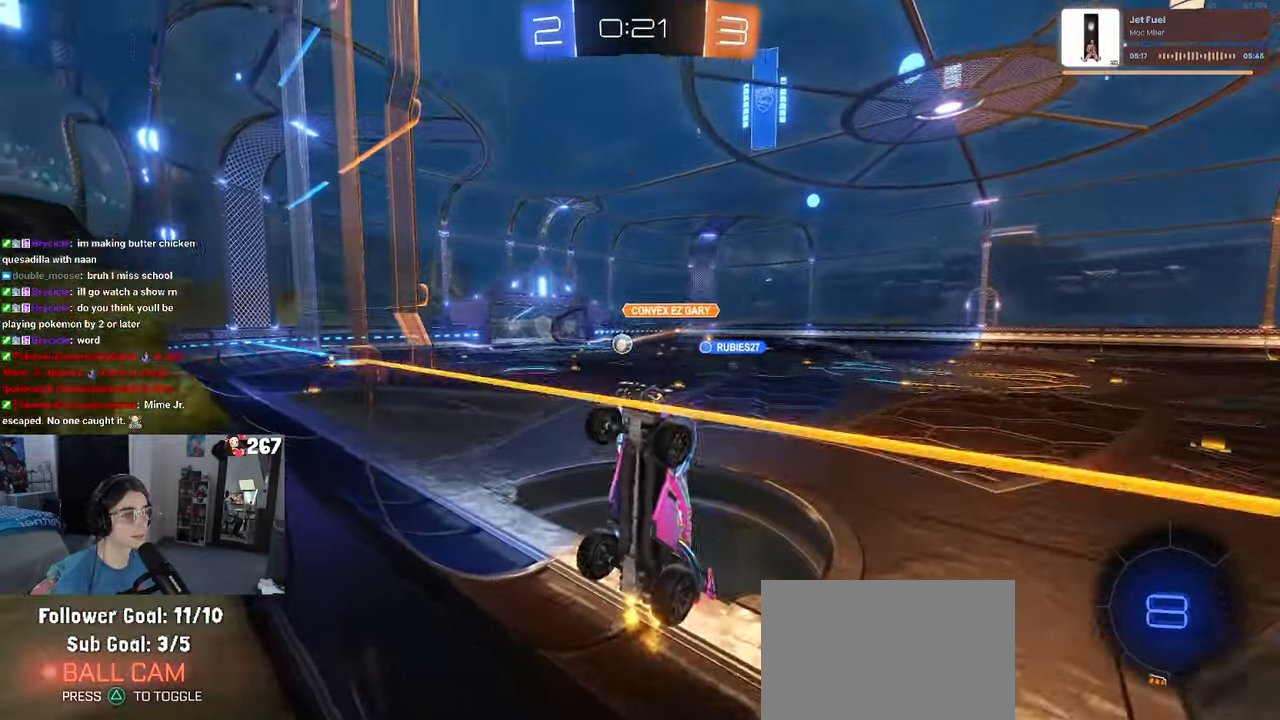
{"buttons": ["DPAD_DOWN"], "left_stick": "center", "right_stick": "center", "events": [[17, "START", "down"], [100, "DPAD_DOWN", "down"], [117, "START", "up"]]}
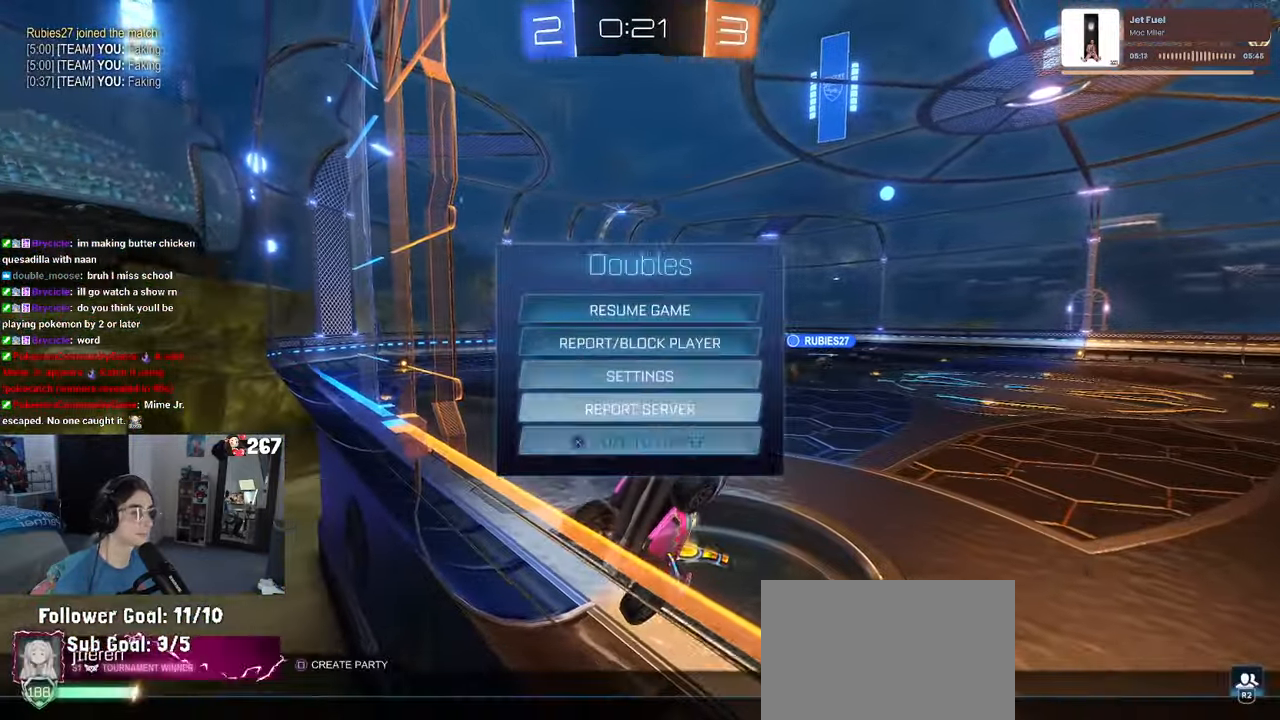
{"buttons": [], "left_stick": "center", "right_stick": "center", "events": [[17, "DPAD_DOWN", "up"], [33, "CROSS", "down"], [133, "CROSS", "up"]]}
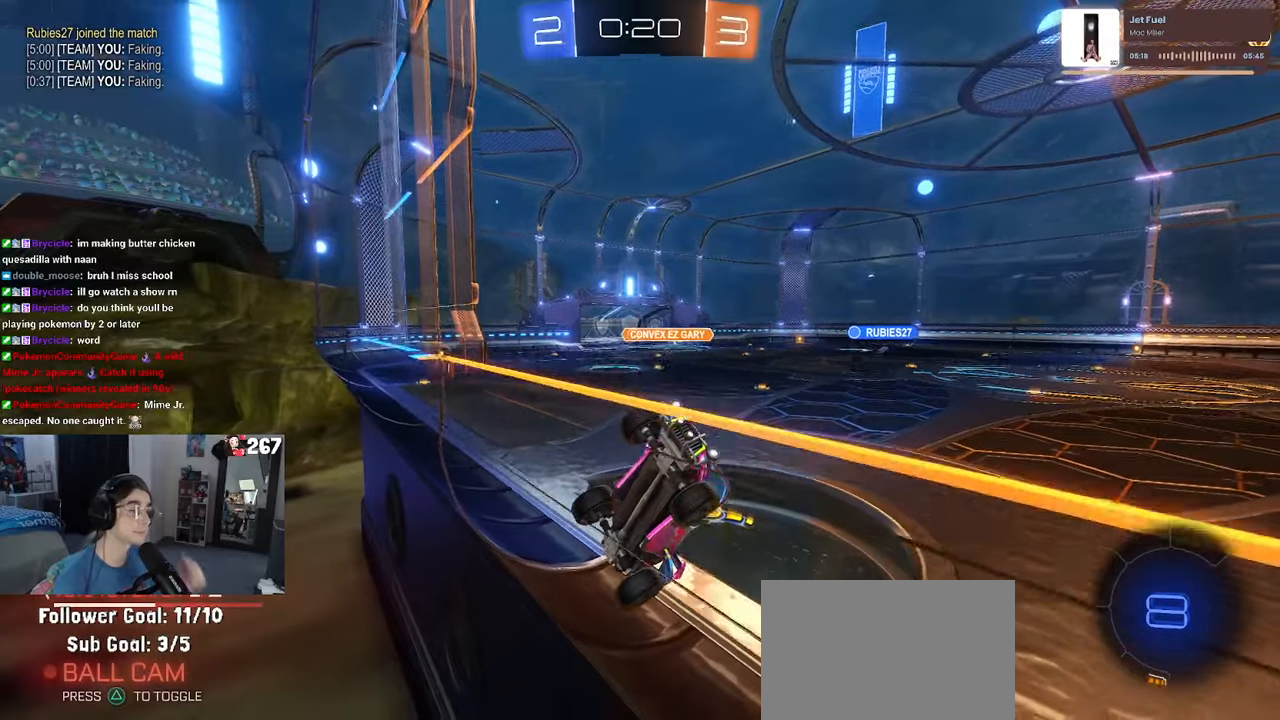
{"buttons": [], "left_stick": "center", "right_stick": "center", "events": []}
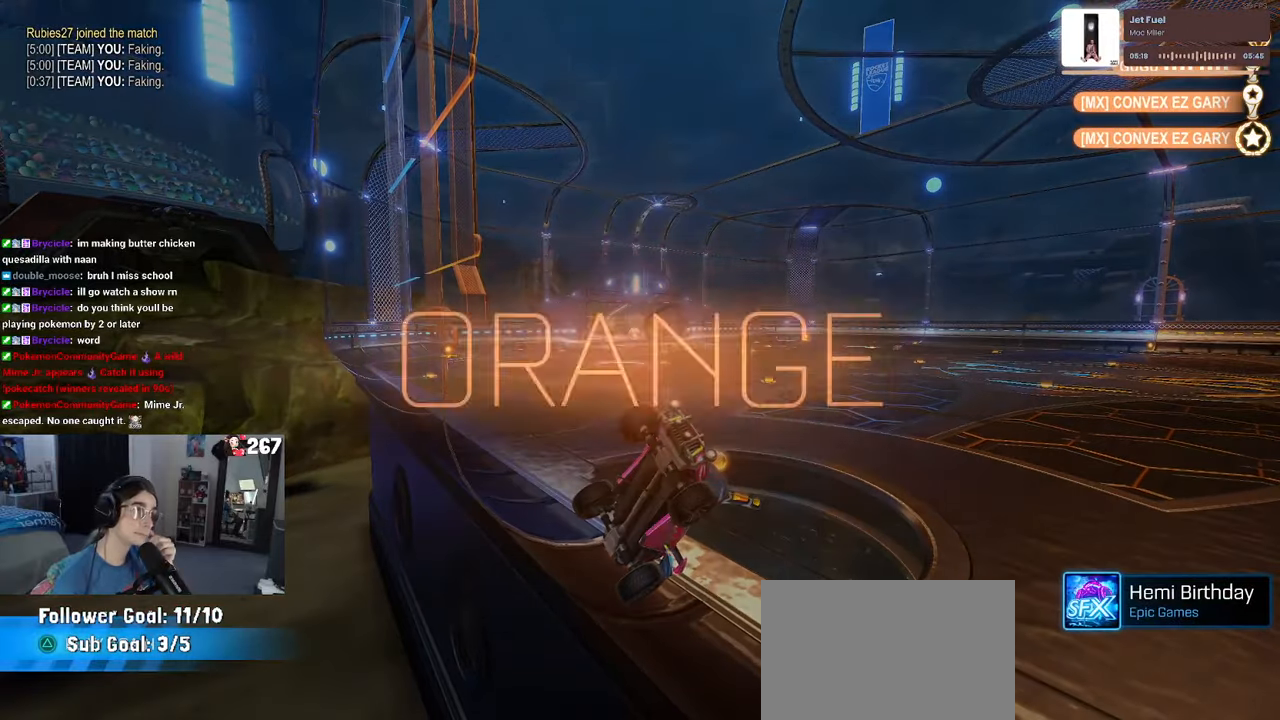
{"buttons": [], "left_stick": "center", "right_stick": "center", "events": []}
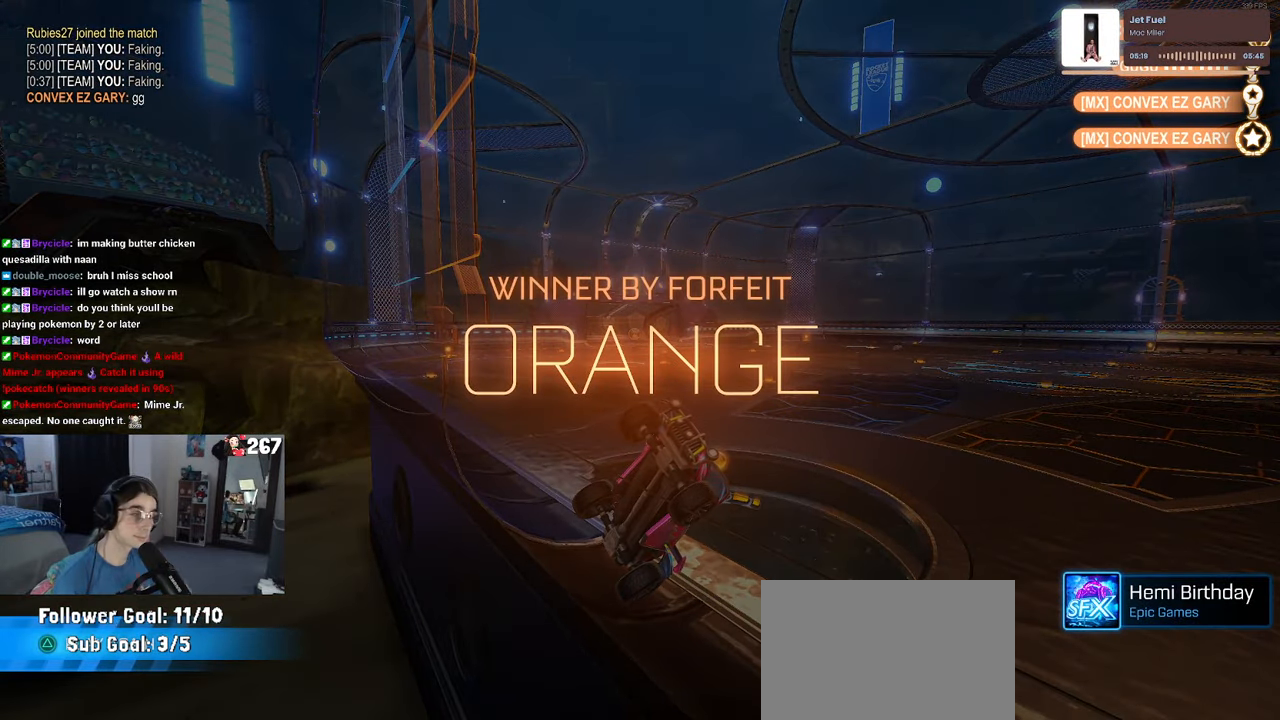
{"buttons": [], "left_stick": "center", "right_stick": "center", "events": []}
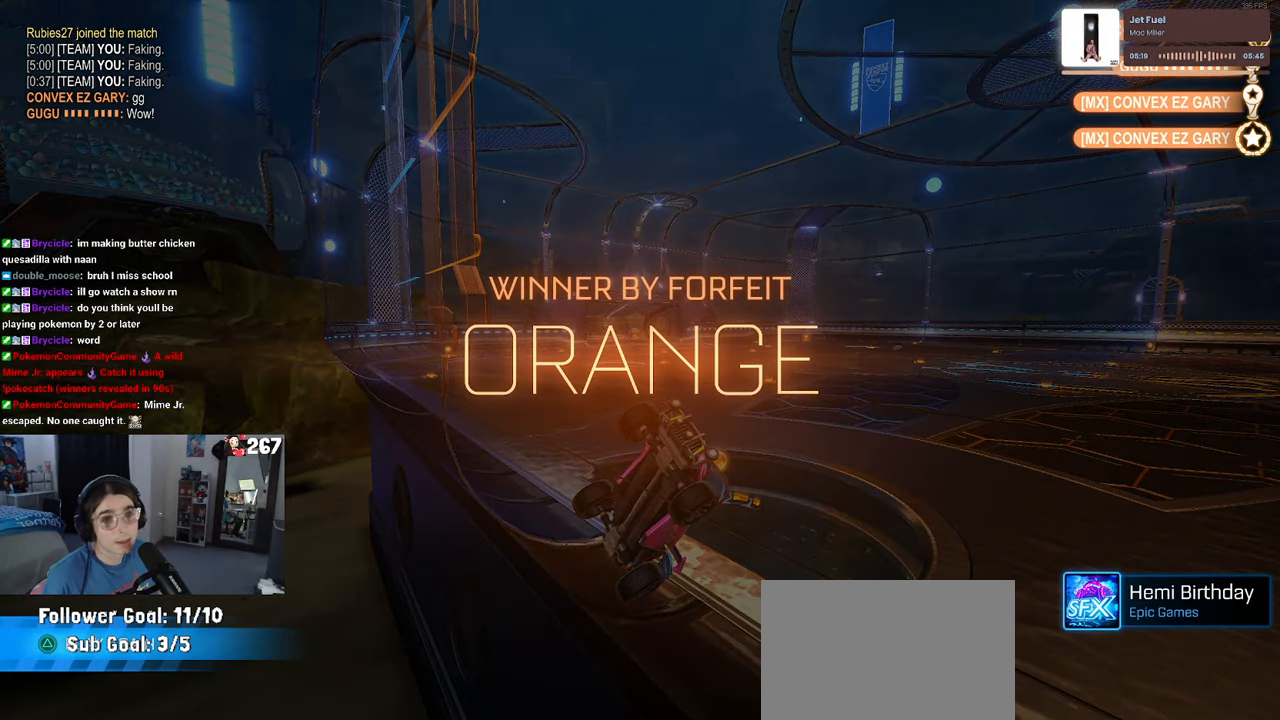
{"buttons": ["START"], "left_stick": "center", "right_stick": "center", "events": [[150, "TRIANGLE", "down"], [234, "TRIANGLE", "up"], [384, "START", "down"]]}
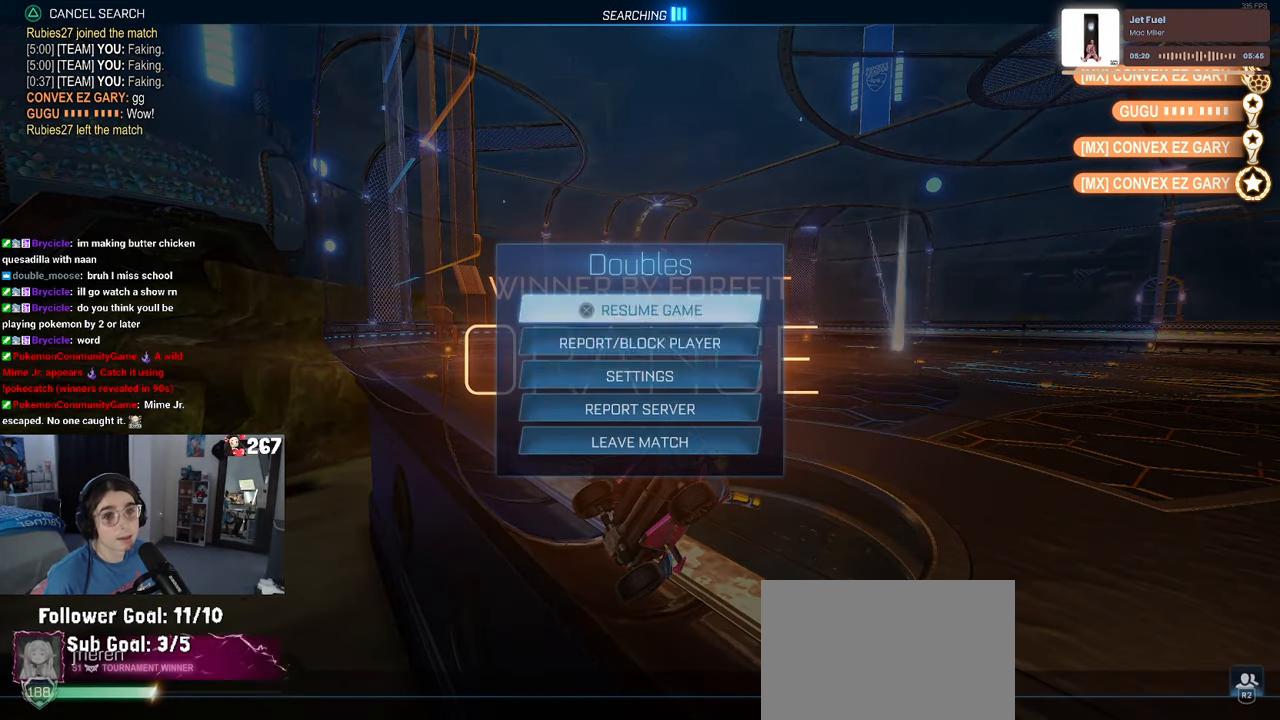
{"buttons": [], "left_stick": "center", "right_stick": "center", "events": [[17, "START", "up"], [50, "DPAD_DOWN", "down"], [484, "DPAD_DOWN", "up"]]}
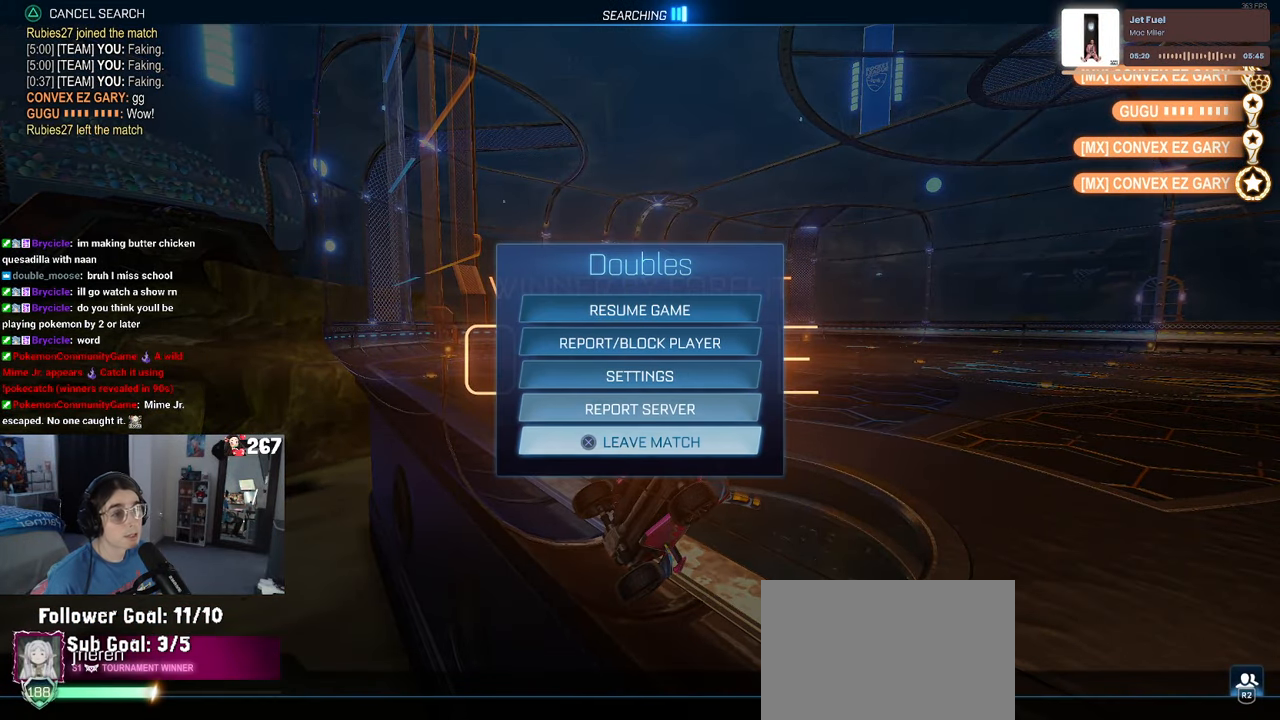
{"buttons": [], "left_stick": "center", "right_stick": "center", "events": [[134, "CROSS", "down"], [200, "CROSS", "up"], [284, "DPAD_LEFT", "down"], [350, "CROSS", "down"], [350, "DPAD_LEFT", "up"], [434, "CROSS", "up"]]}
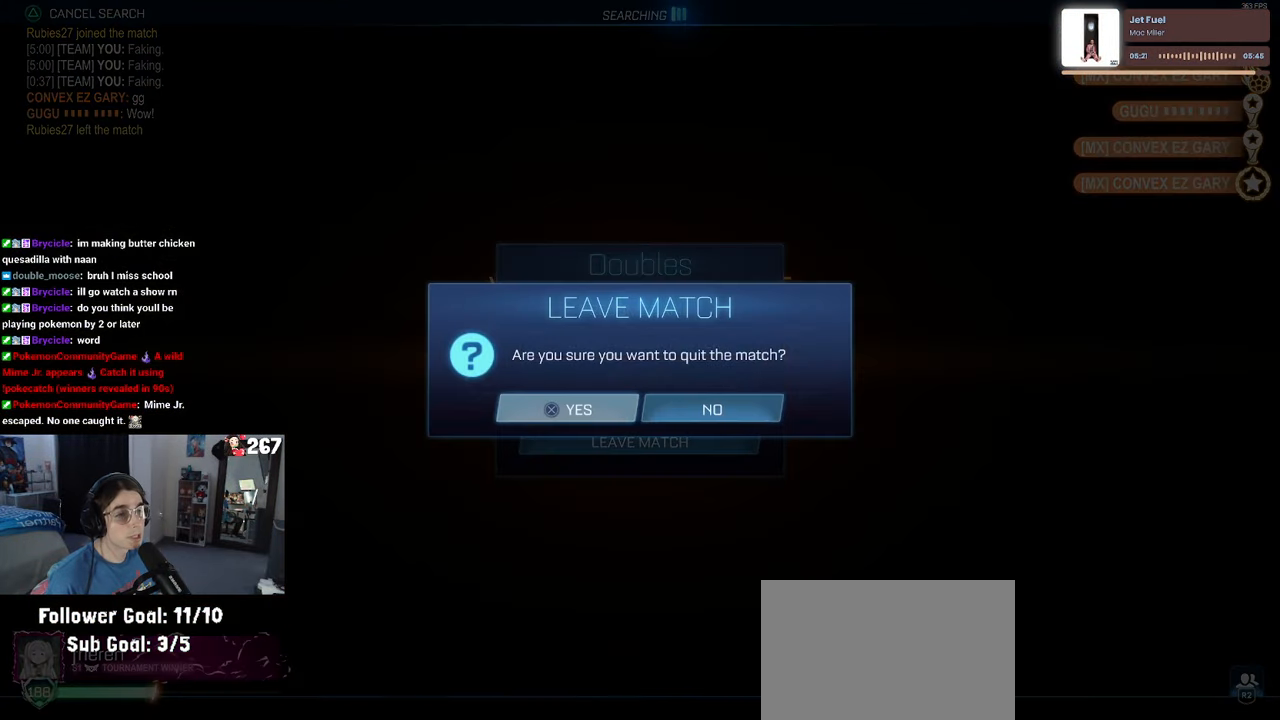
{"buttons": [], "left_stick": "center", "right_stick": "center", "events": []}
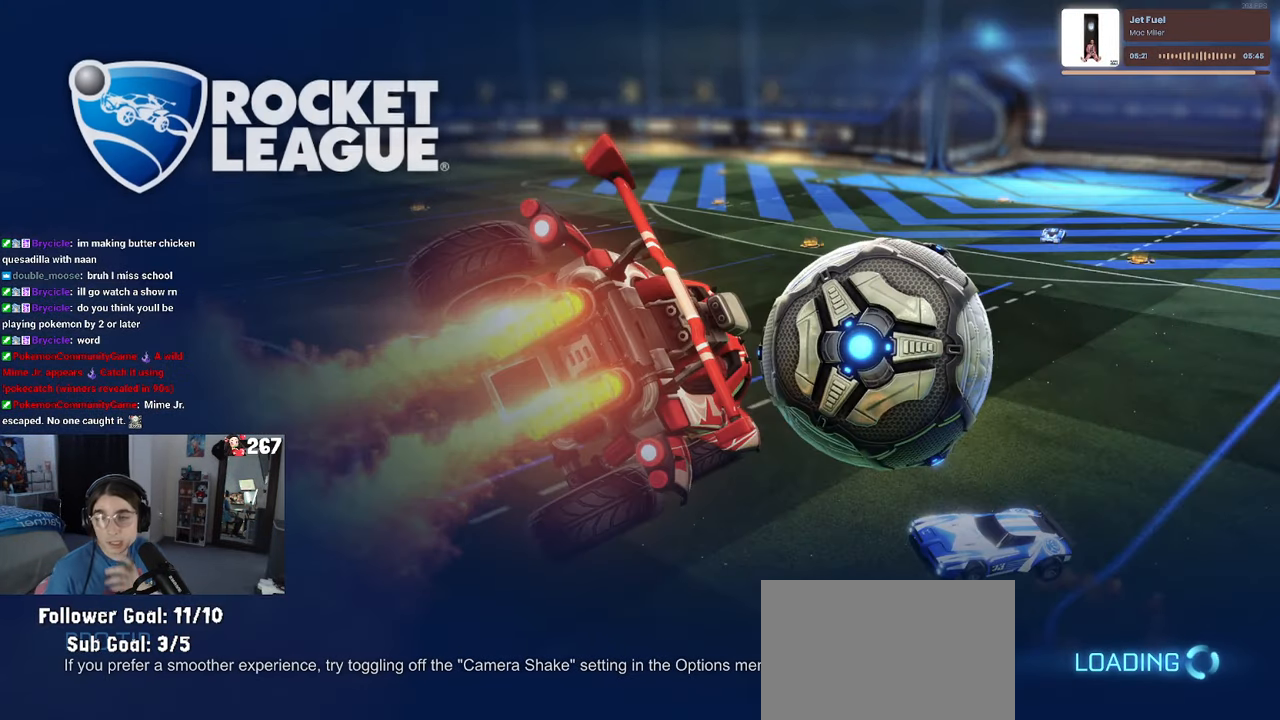
{"buttons": [], "left_stick": "center", "right_stick": "center", "events": []}
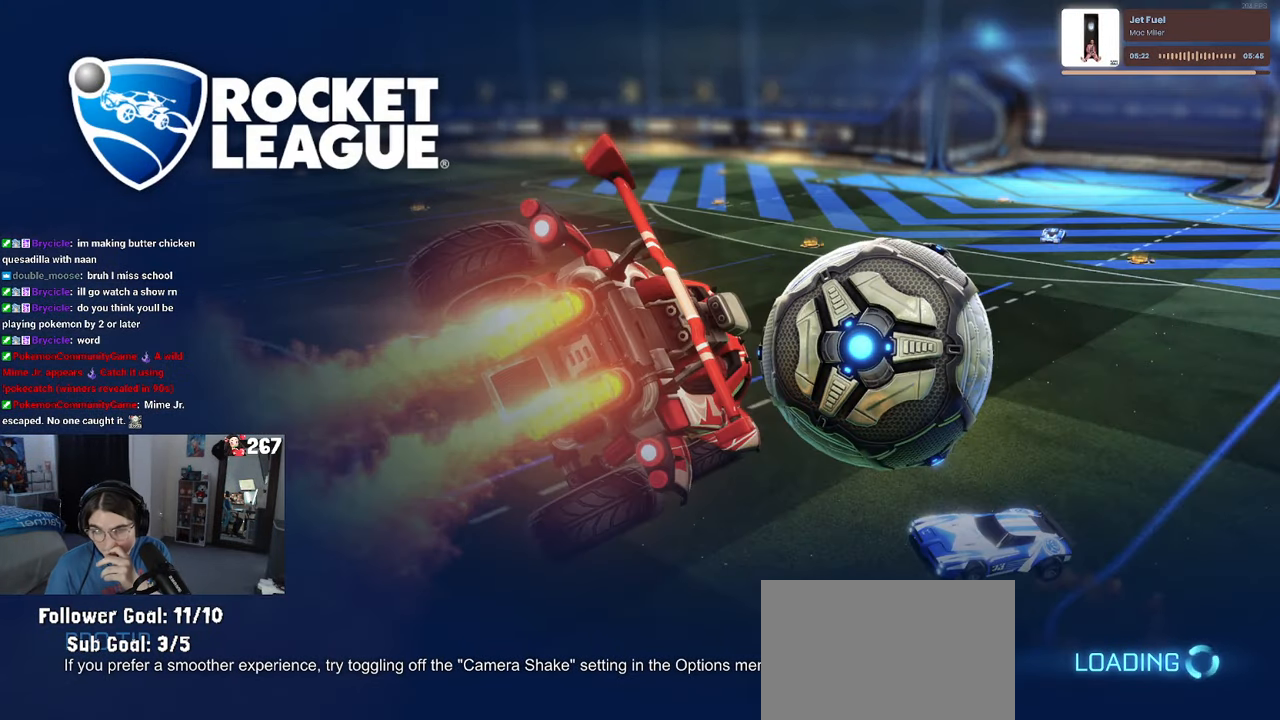
{"buttons": [], "left_stick": "center", "right_stick": "center", "events": []}
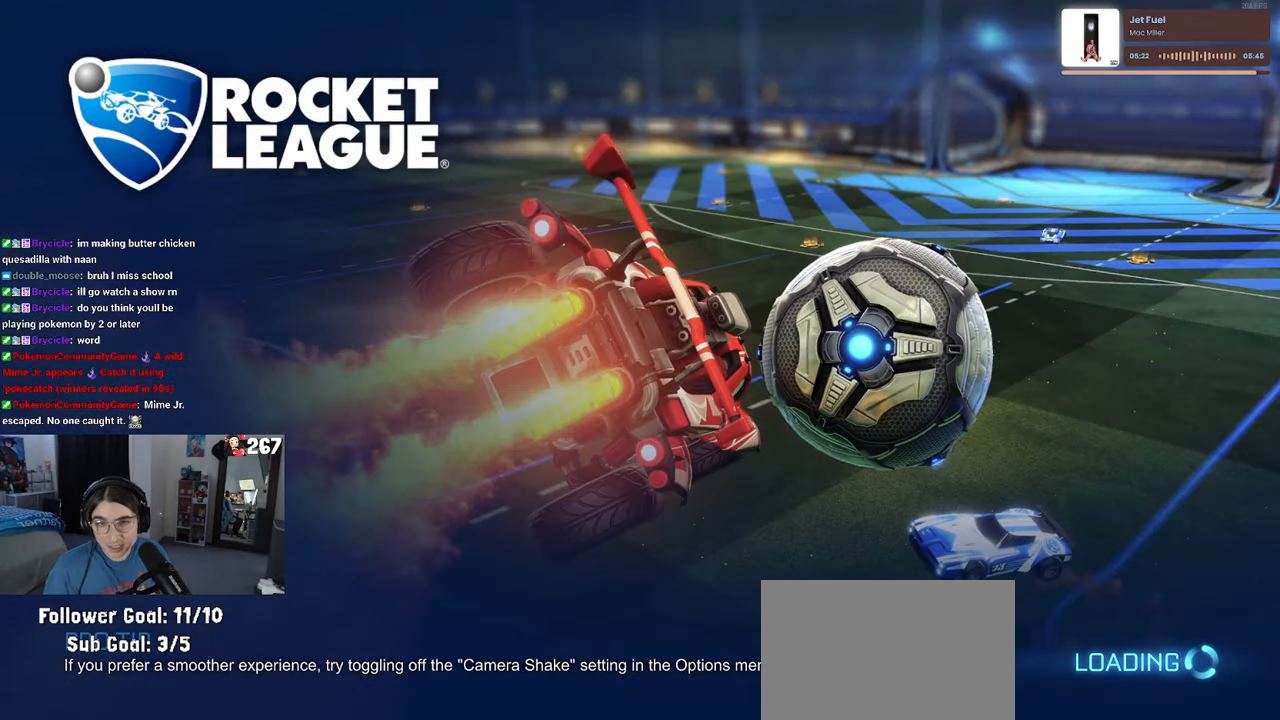
{"buttons": [], "left_stick": "center", "right_stick": "center", "events": []}